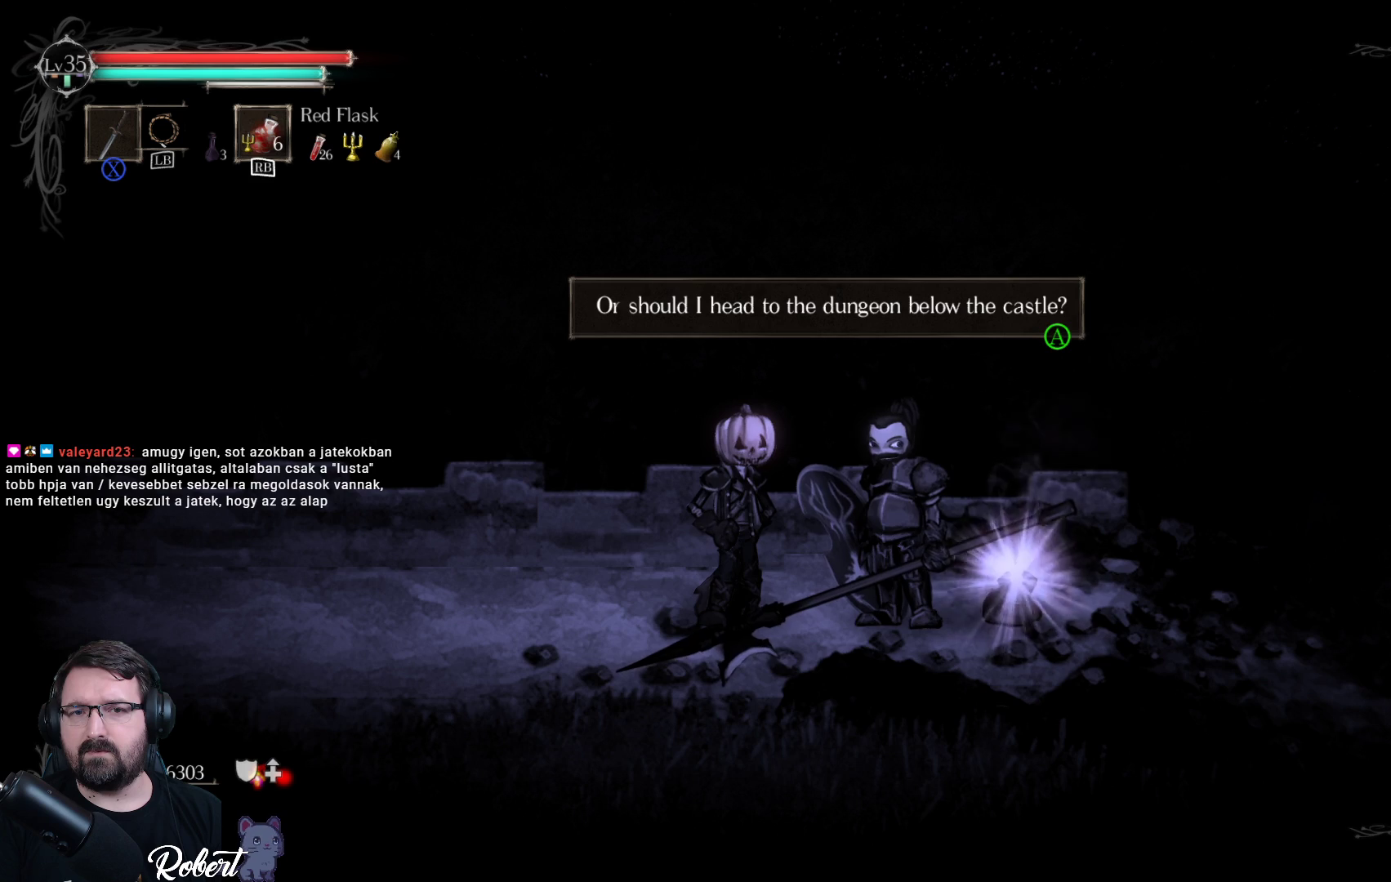
Gameplay with a controller (Xbox layout); each line is a JSON object with the inputs held at the frame after it. "events" lists button and stick changes between this image and that frame as [ms after this image, input, new state], when the widget could be followed in between.
{"buttons": ["A"], "left_stick": "center", "right_stick": "center", "events": [[433, "A", "down"]]}
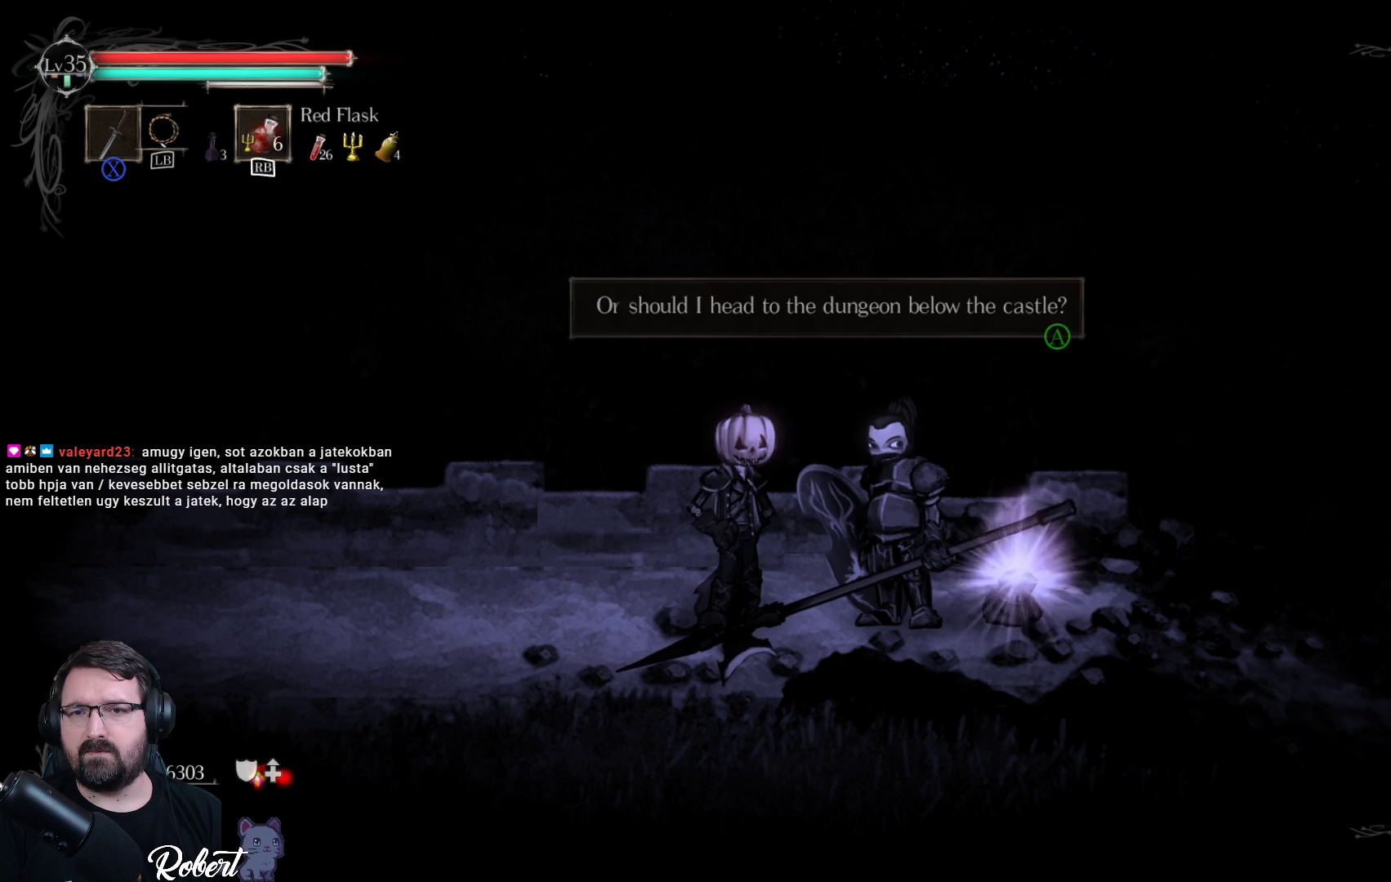
{"buttons": [], "left_stick": "center", "right_stick": "center", "events": [[67, "A", "up"]]}
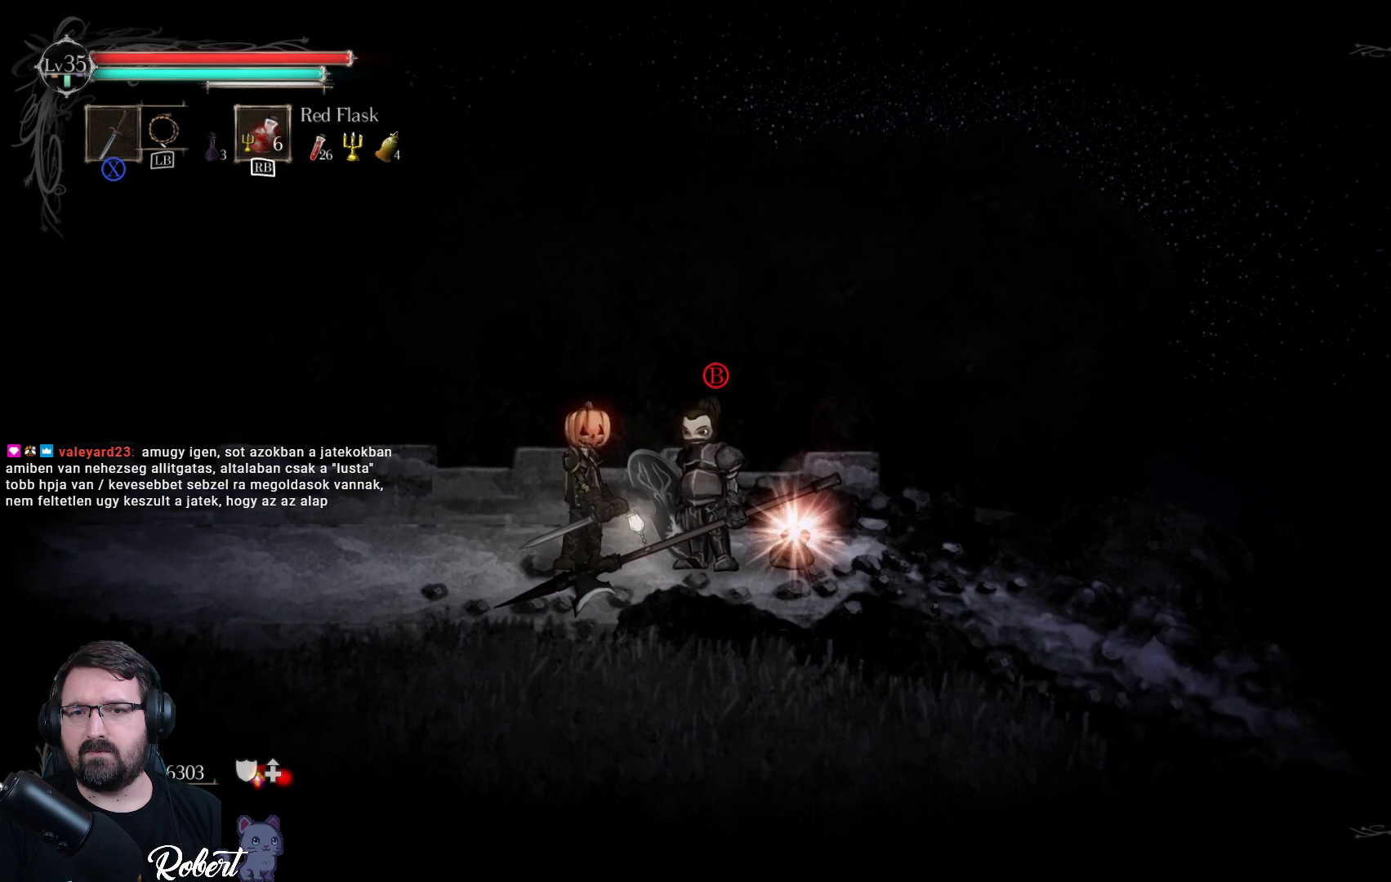
{"buttons": [], "left_stick": "center", "right_stick": "center", "events": []}
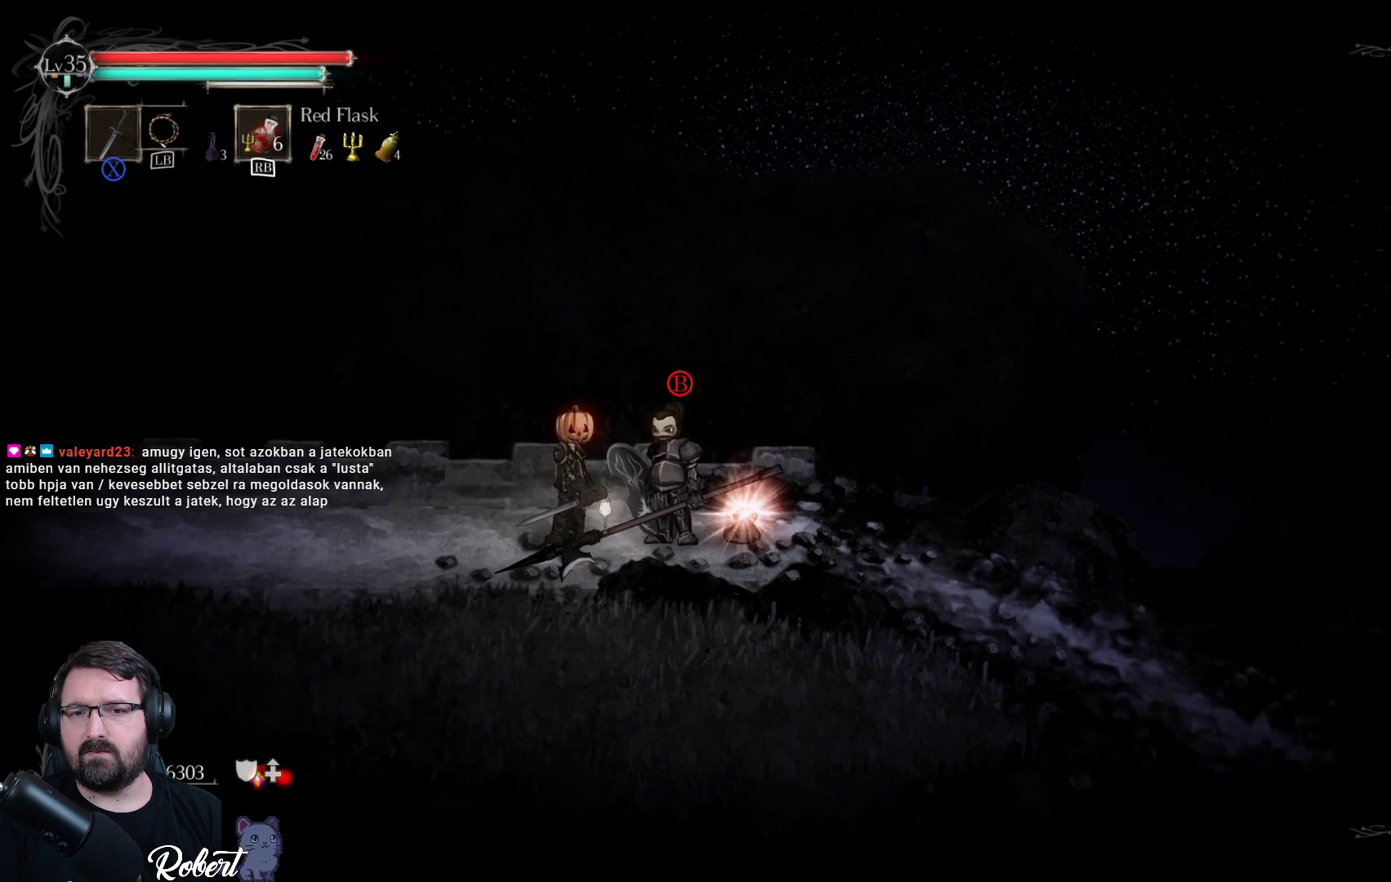
{"buttons": [], "left_stick": "center", "right_stick": "center", "events": [[33, "left_stick", "right"], [367, "left_stick", "center"]]}
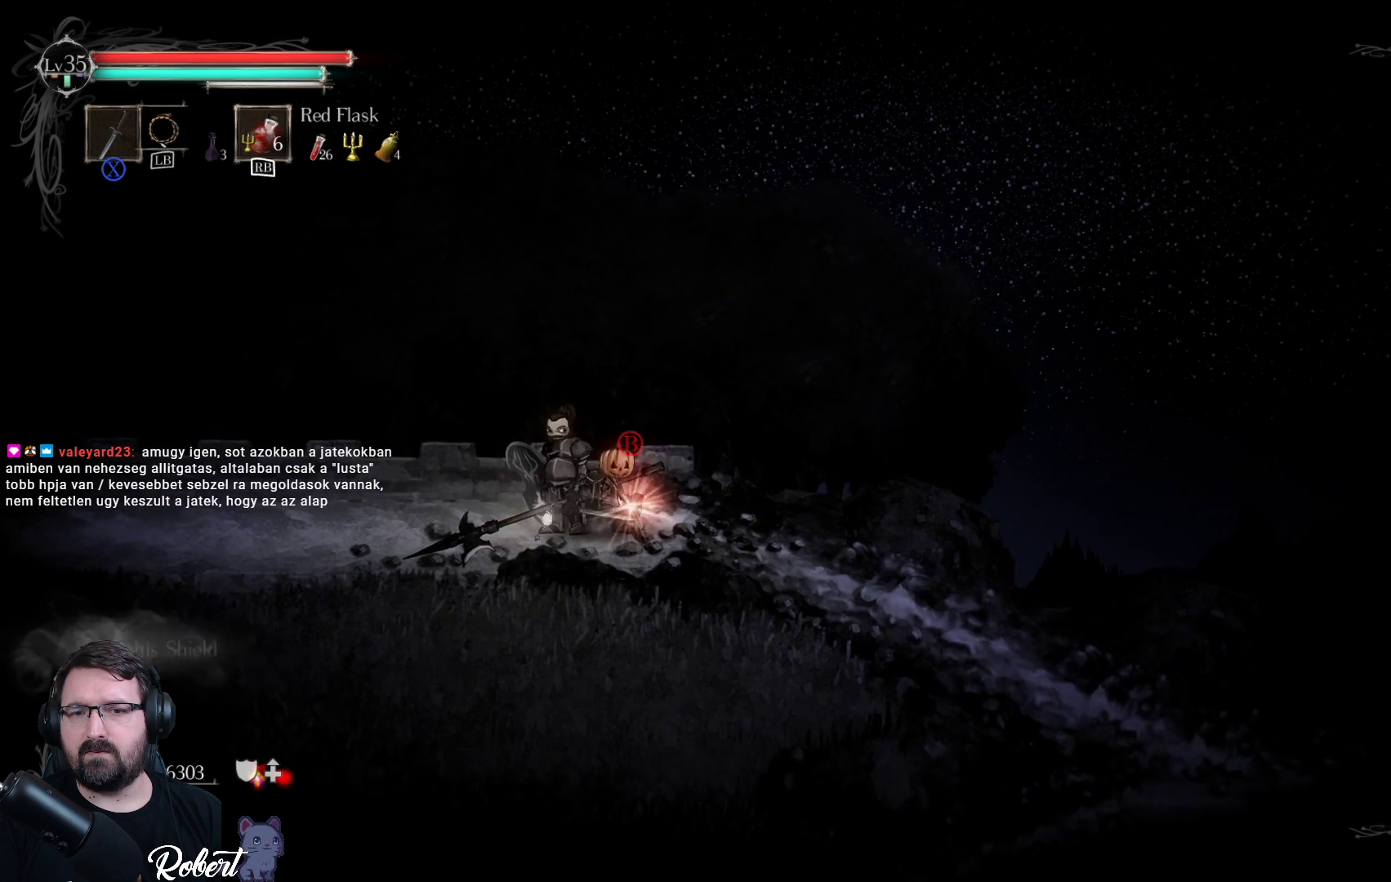
{"buttons": [], "left_stick": "left", "right_stick": "center", "events": [[33, "B", "down"], [133, "B", "up"], [467, "left_stick", "left"]]}
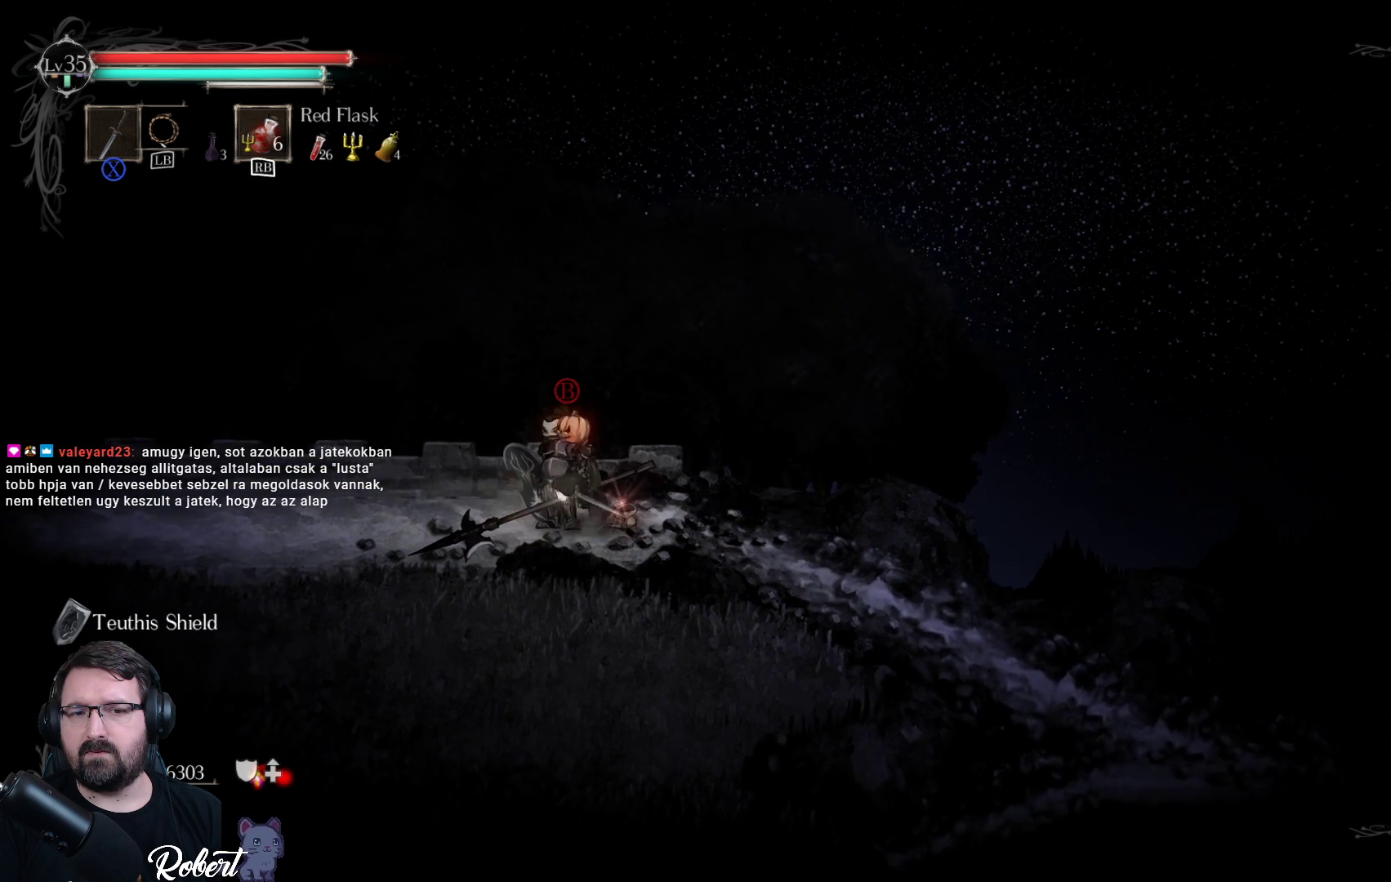
{"buttons": [], "left_stick": "left", "right_stick": "center", "events": []}
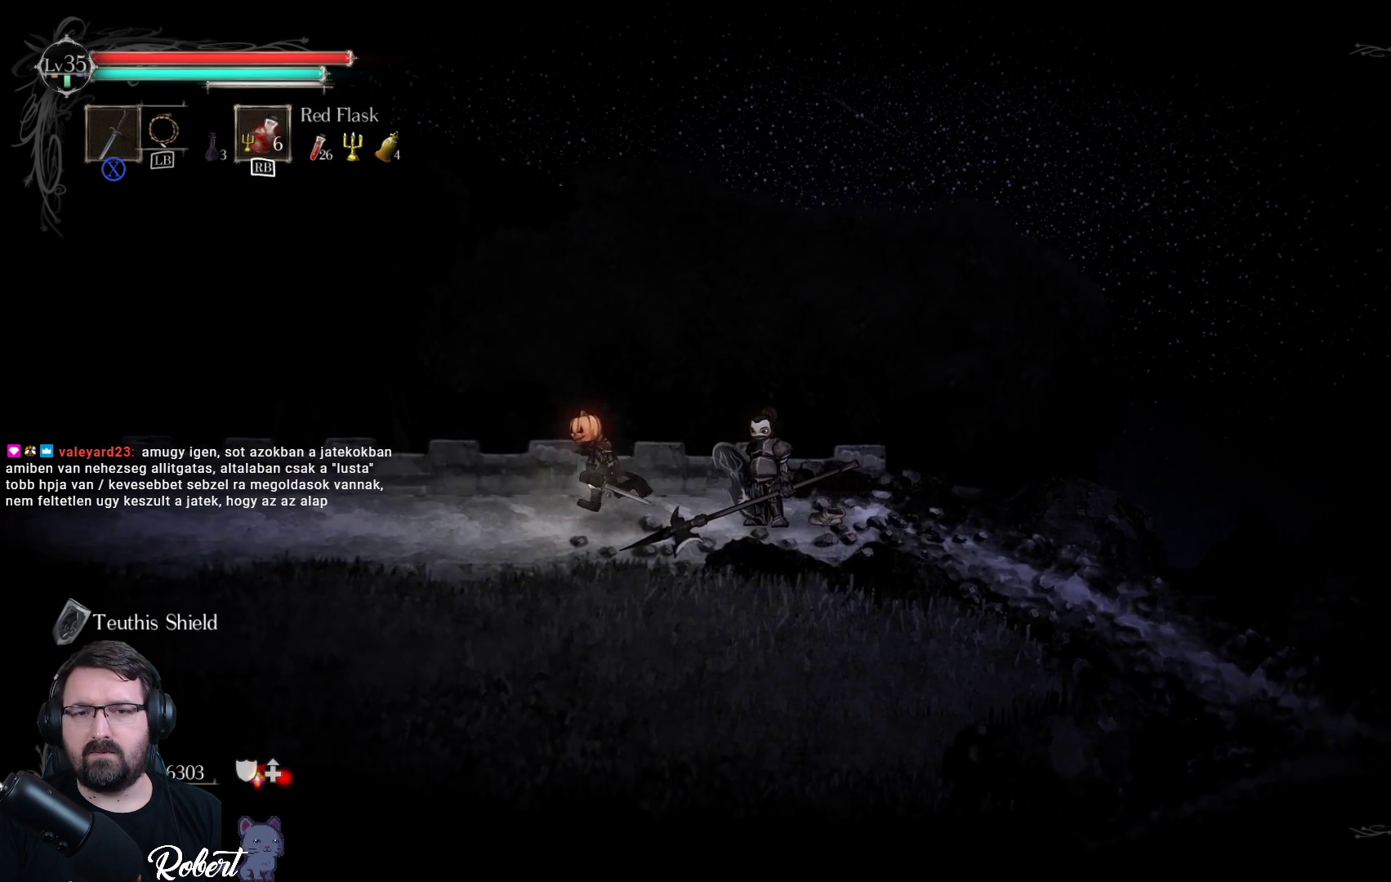
{"buttons": [], "left_stick": "left", "right_stick": "center", "events": []}
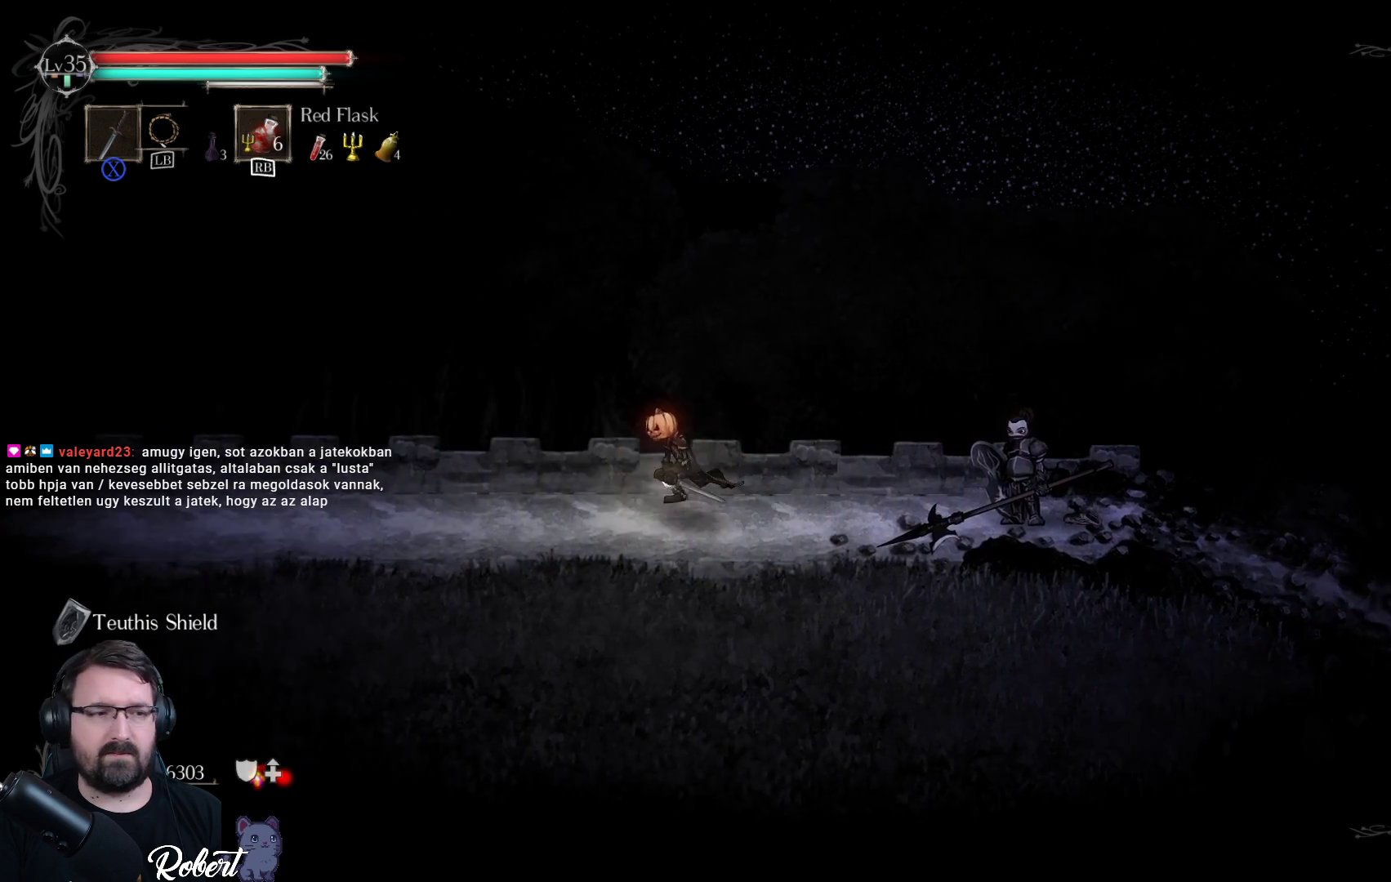
{"buttons": [], "left_stick": "left", "right_stick": "center", "events": []}
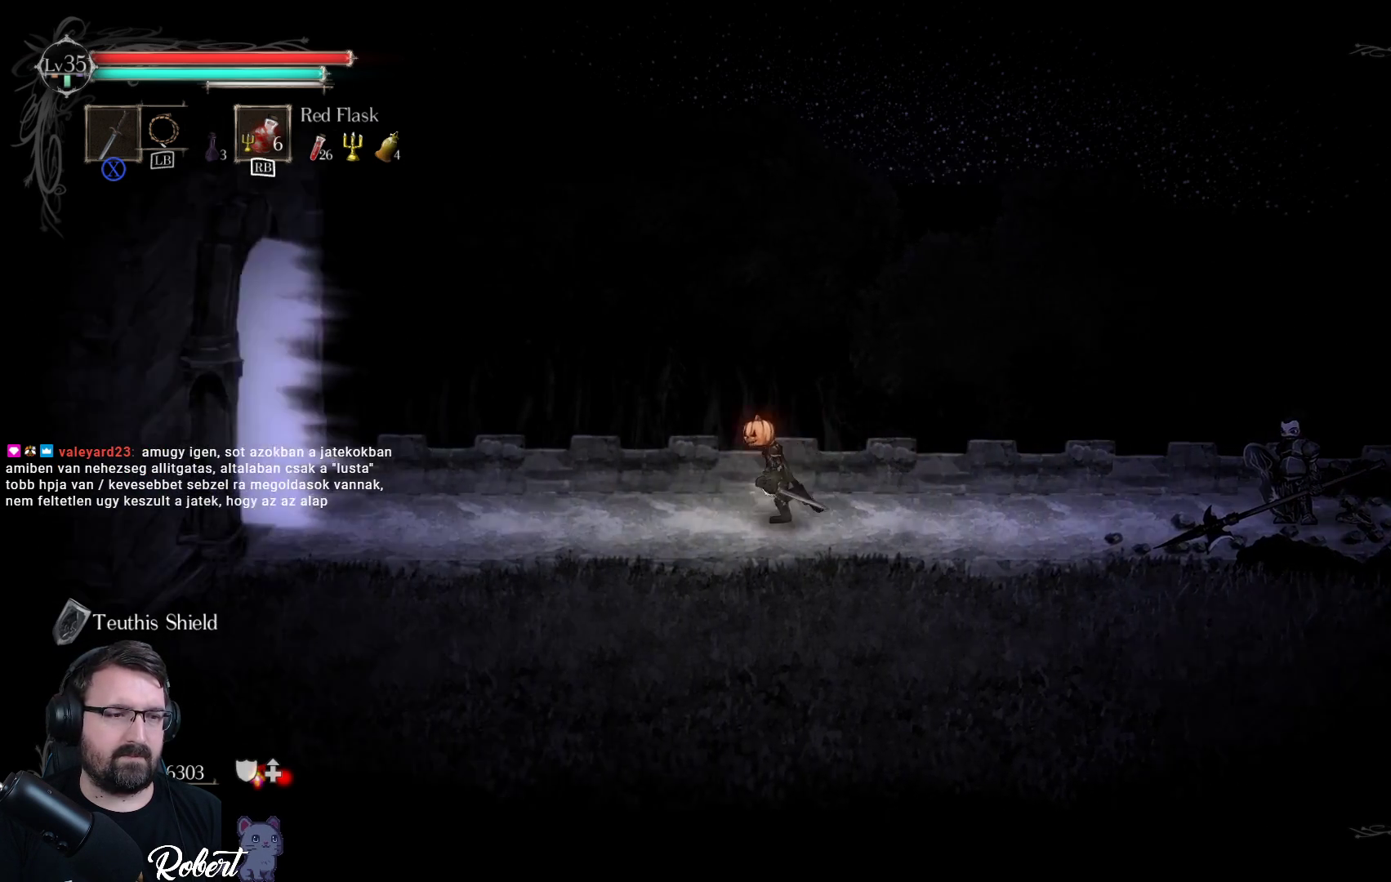
{"buttons": [], "left_stick": "center", "right_stick": "center", "events": [[433, "left_stick", "center"]]}
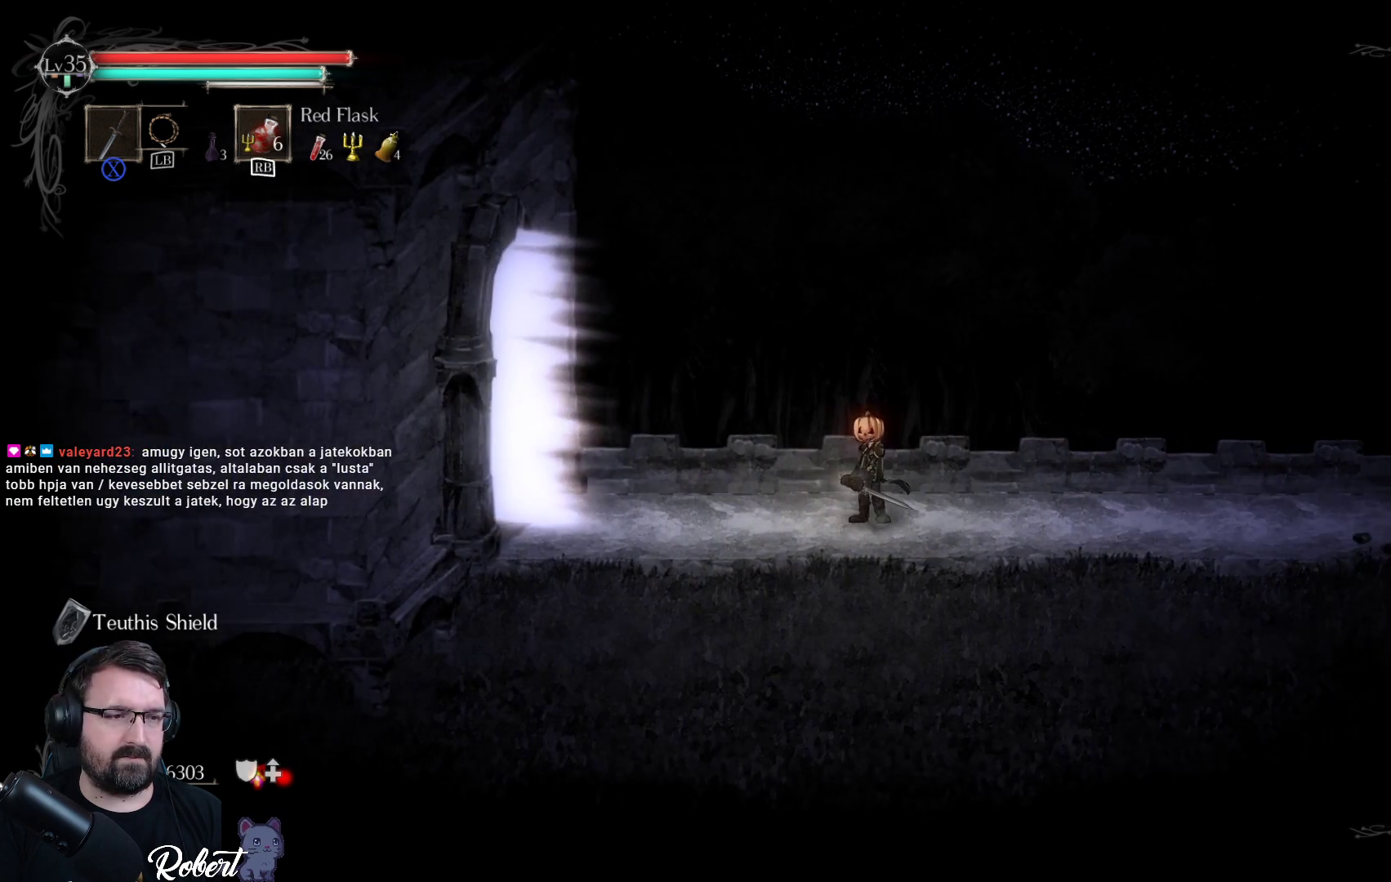
{"buttons": [], "left_stick": "left", "right_stick": "center", "events": [[300, "left_stick", "left"]]}
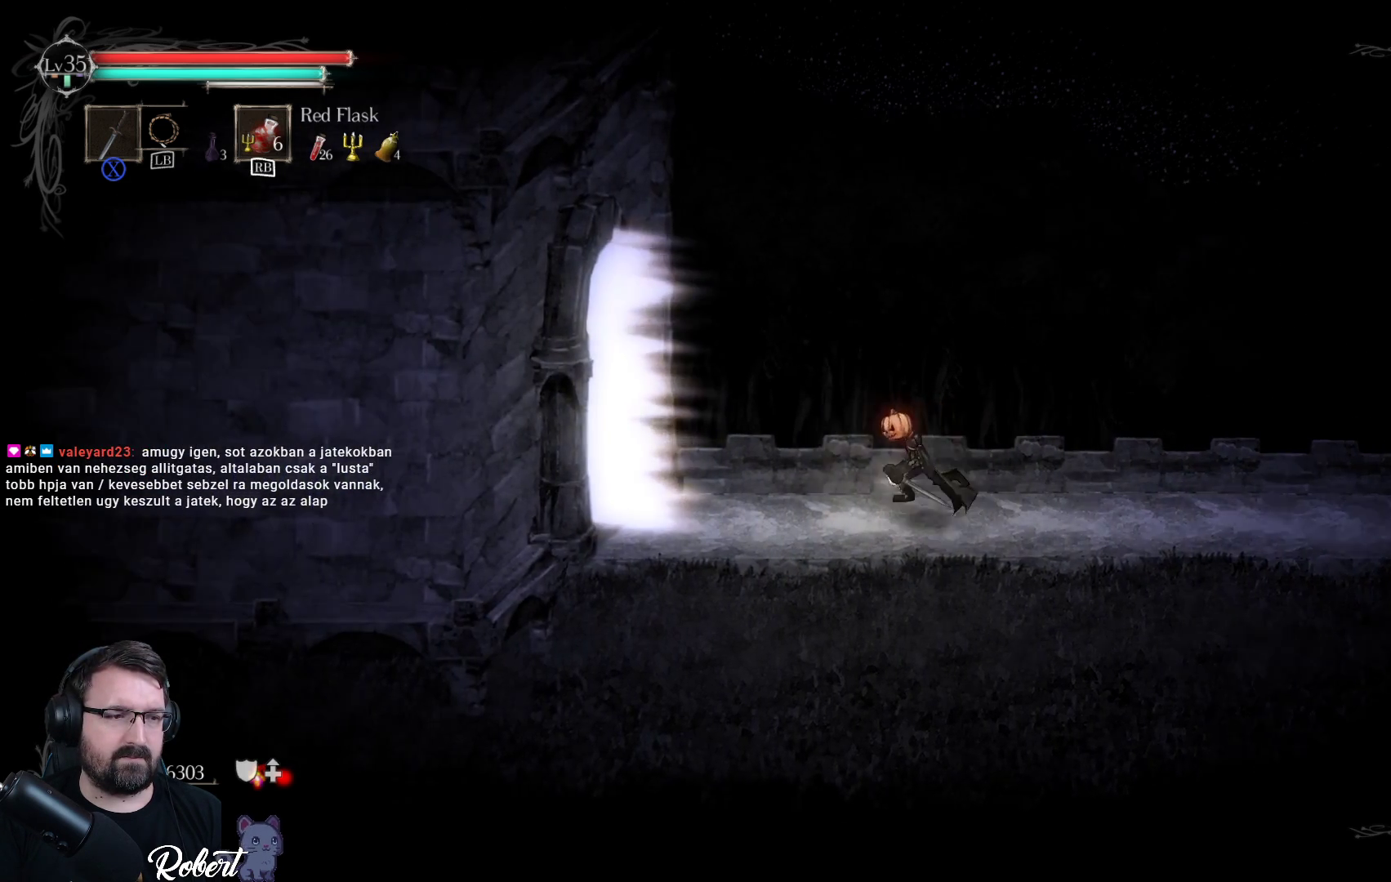
{"buttons": [], "left_stick": "left", "right_stick": "center", "events": []}
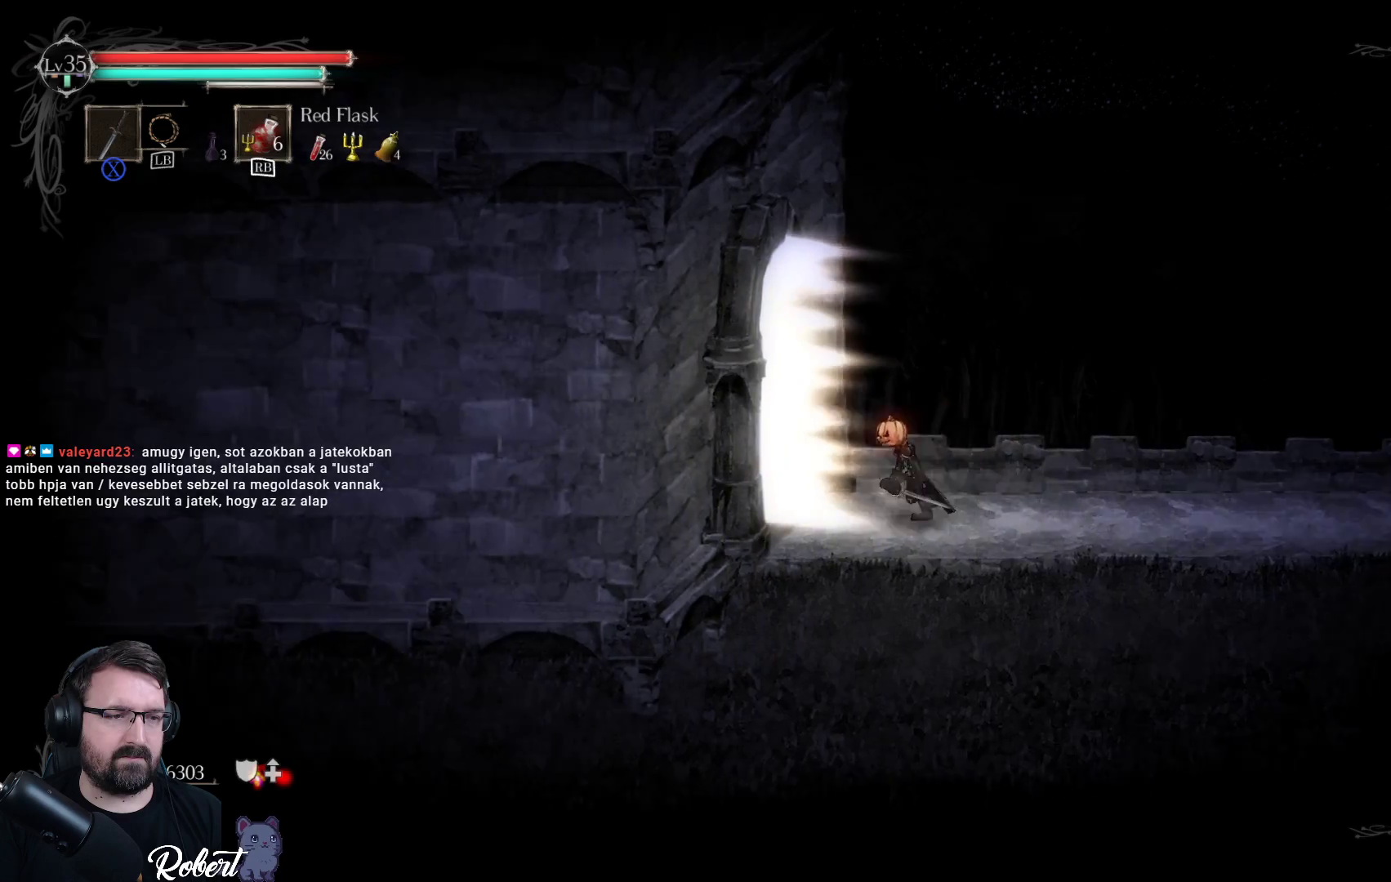
{"buttons": [], "left_stick": "left", "right_stick": "center", "events": []}
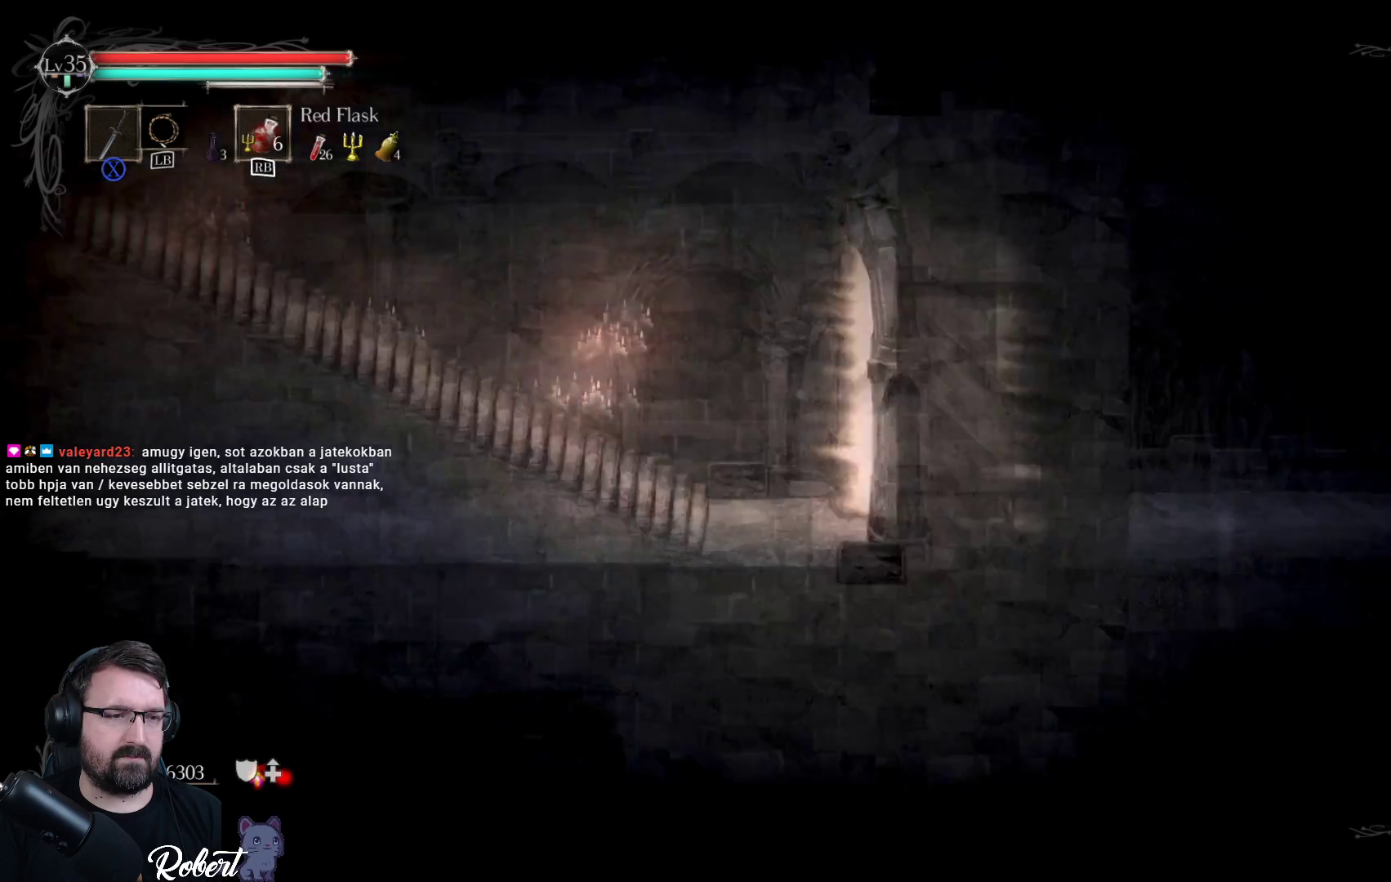
{"buttons": [], "left_stick": "center", "right_stick": "center", "events": [[233, "left_stick", "center"]]}
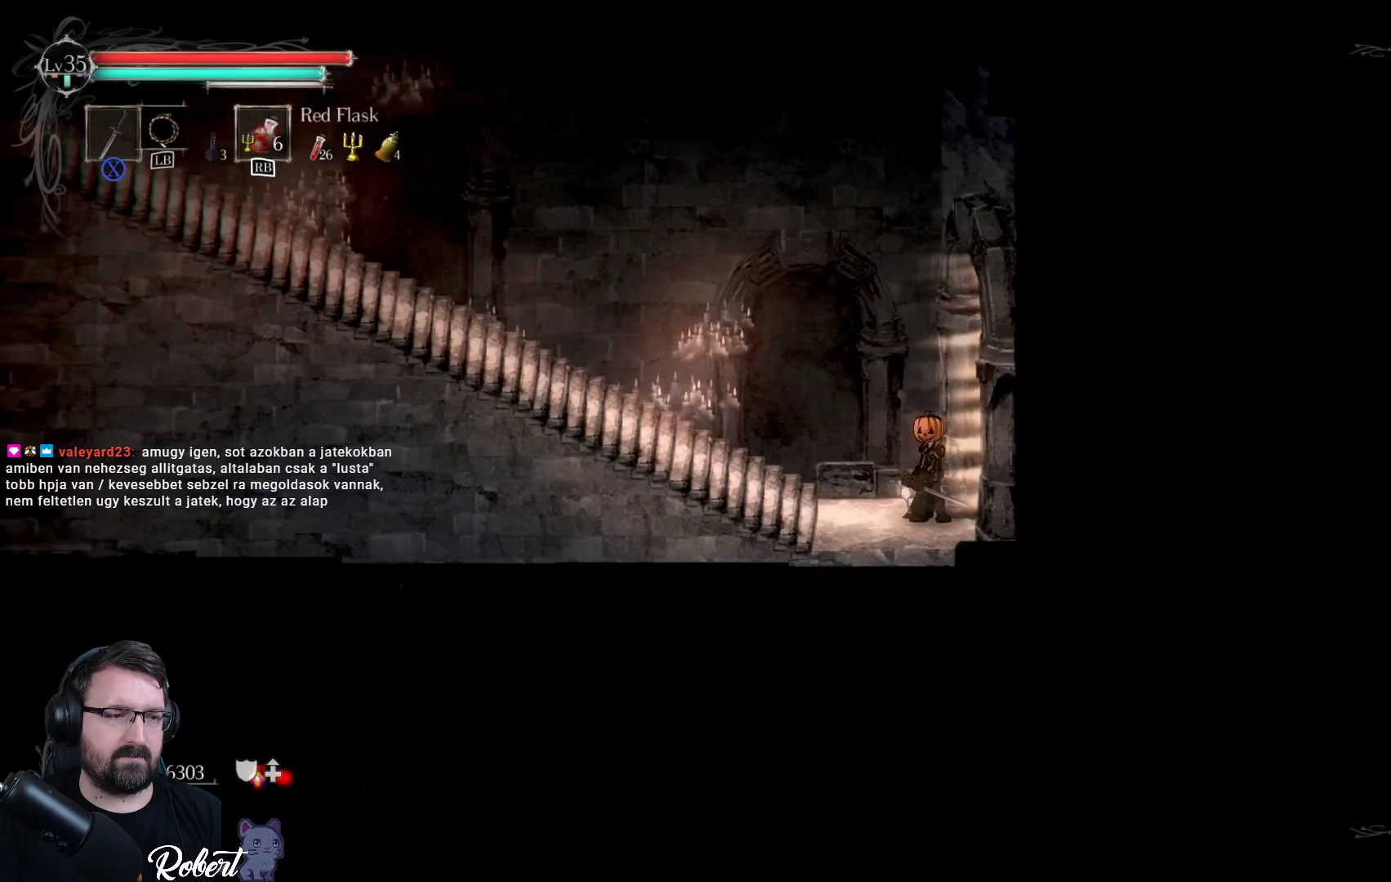
{"buttons": [], "left_stick": "left", "right_stick": "center", "events": [[167, "left_stick", "left"]]}
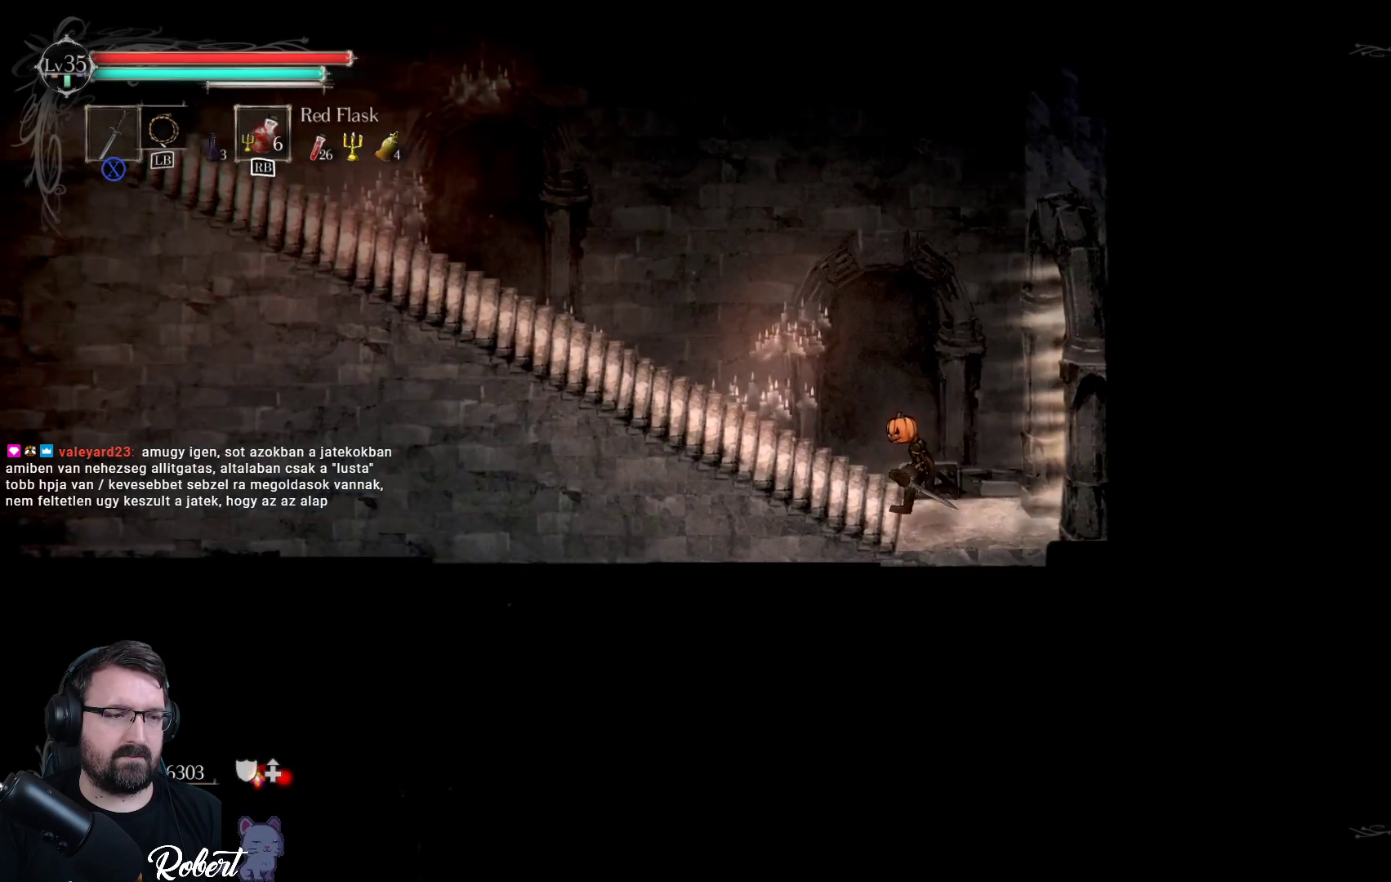
{"buttons": [], "left_stick": "left", "right_stick": "center", "events": []}
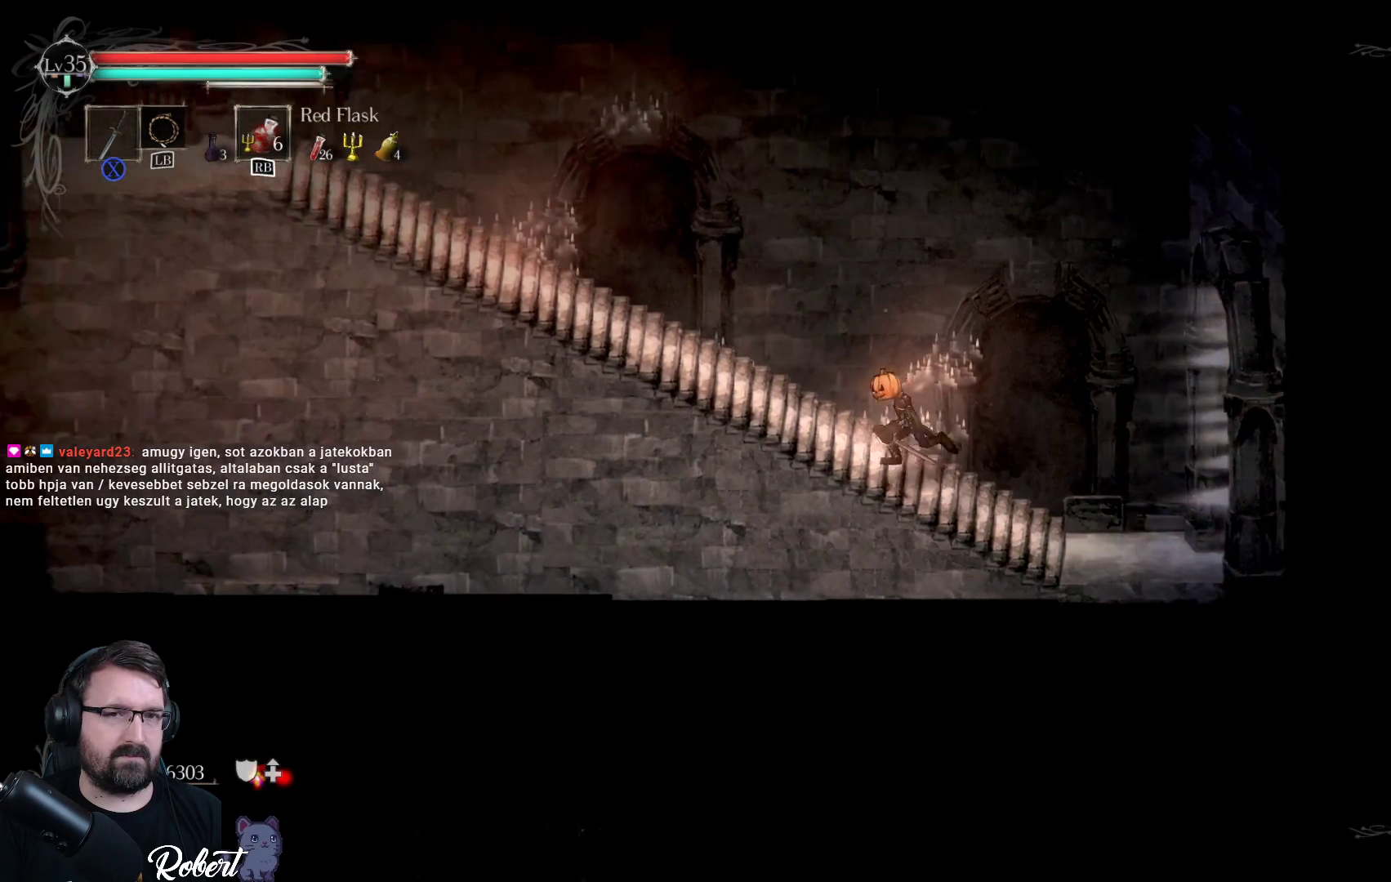
{"buttons": [], "left_stick": "center", "right_stick": "center", "events": [[300, "left_stick", "up-left"], [500, "left_stick", "center"]]}
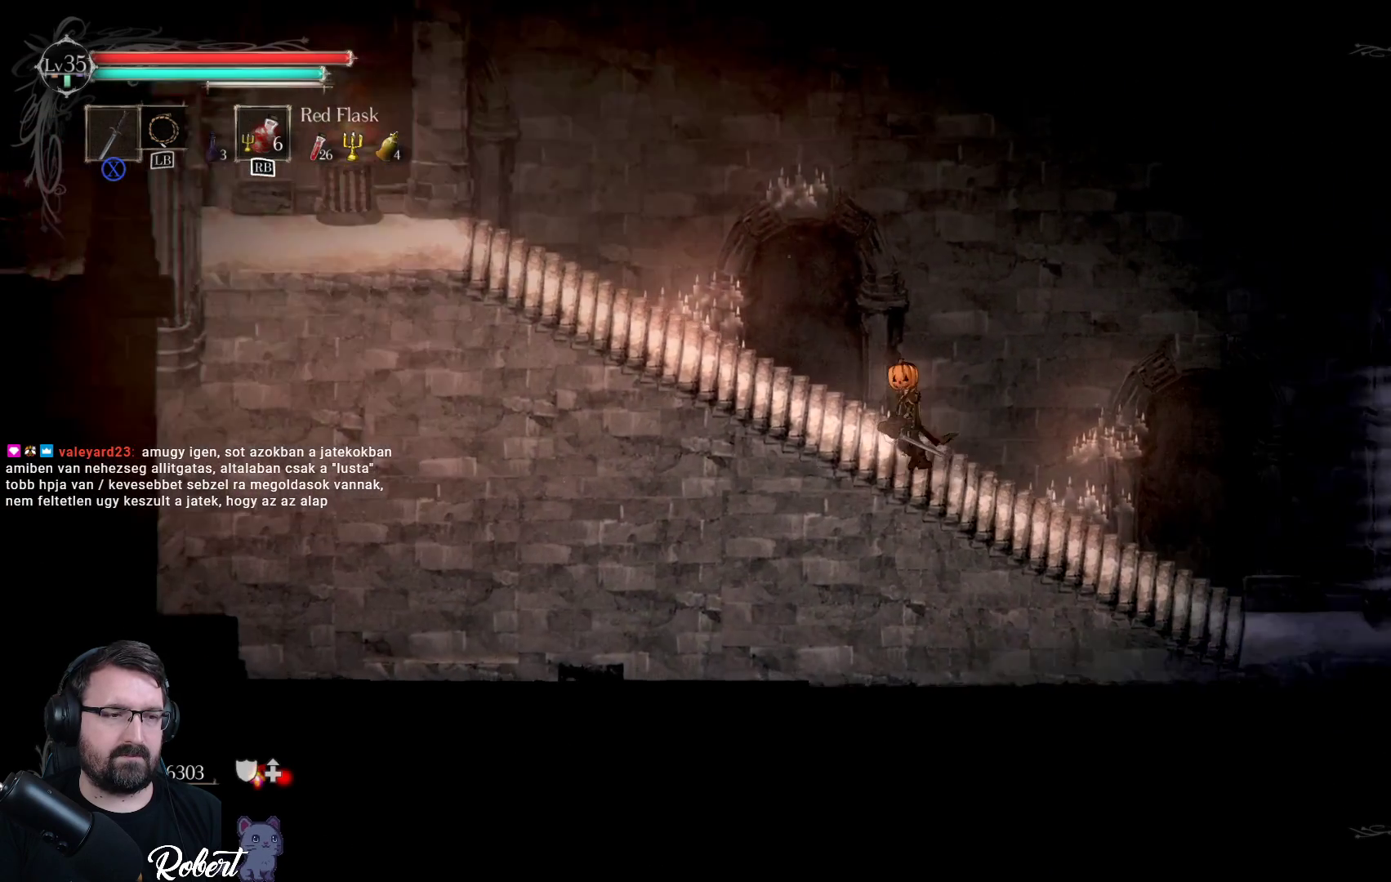
{"buttons": [], "left_stick": "center", "right_stick": "center", "events": []}
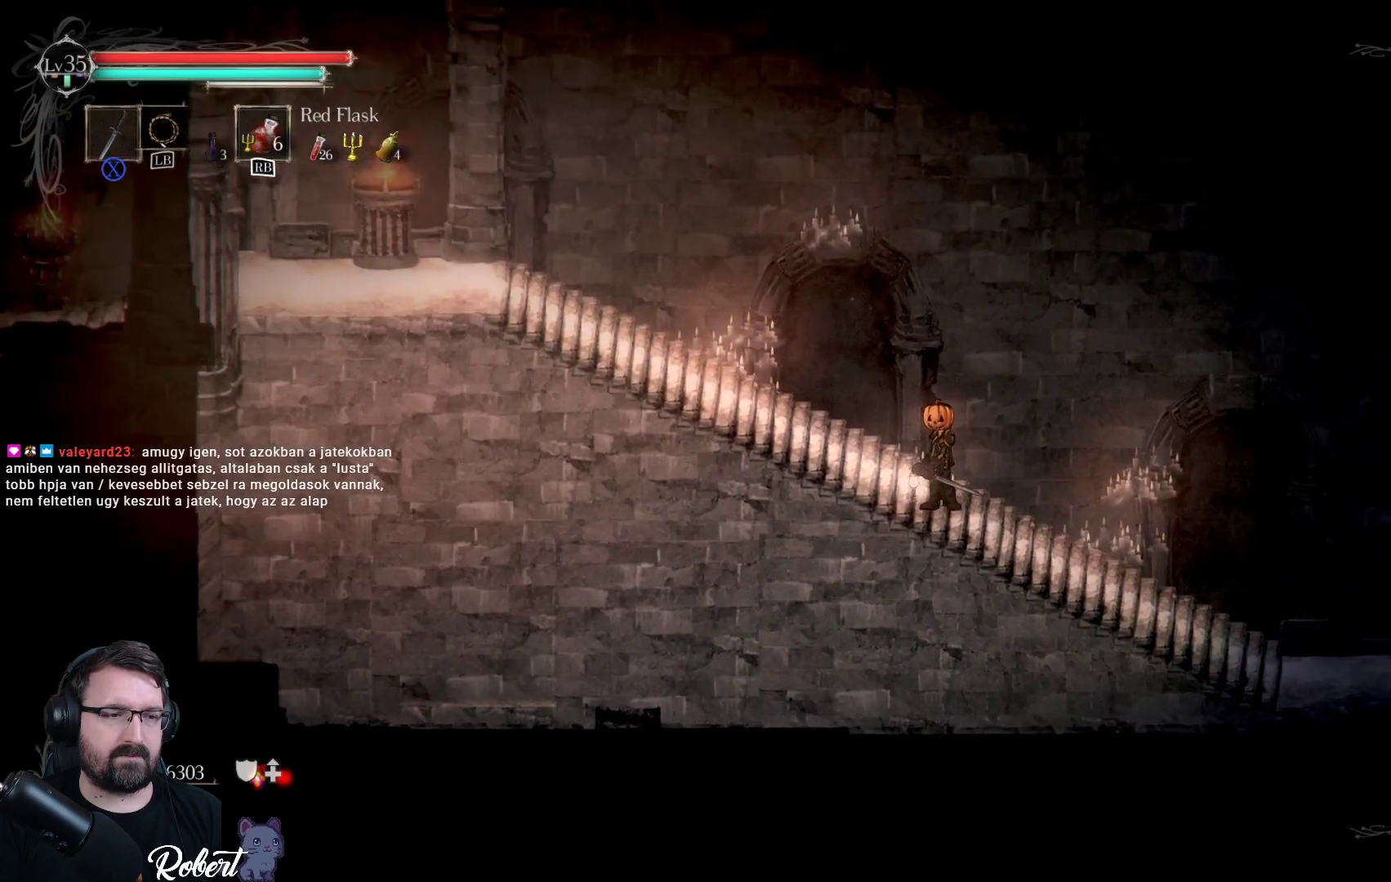
{"buttons": [], "left_stick": "left", "right_stick": "center", "events": [[33, "left_stick", "left"]]}
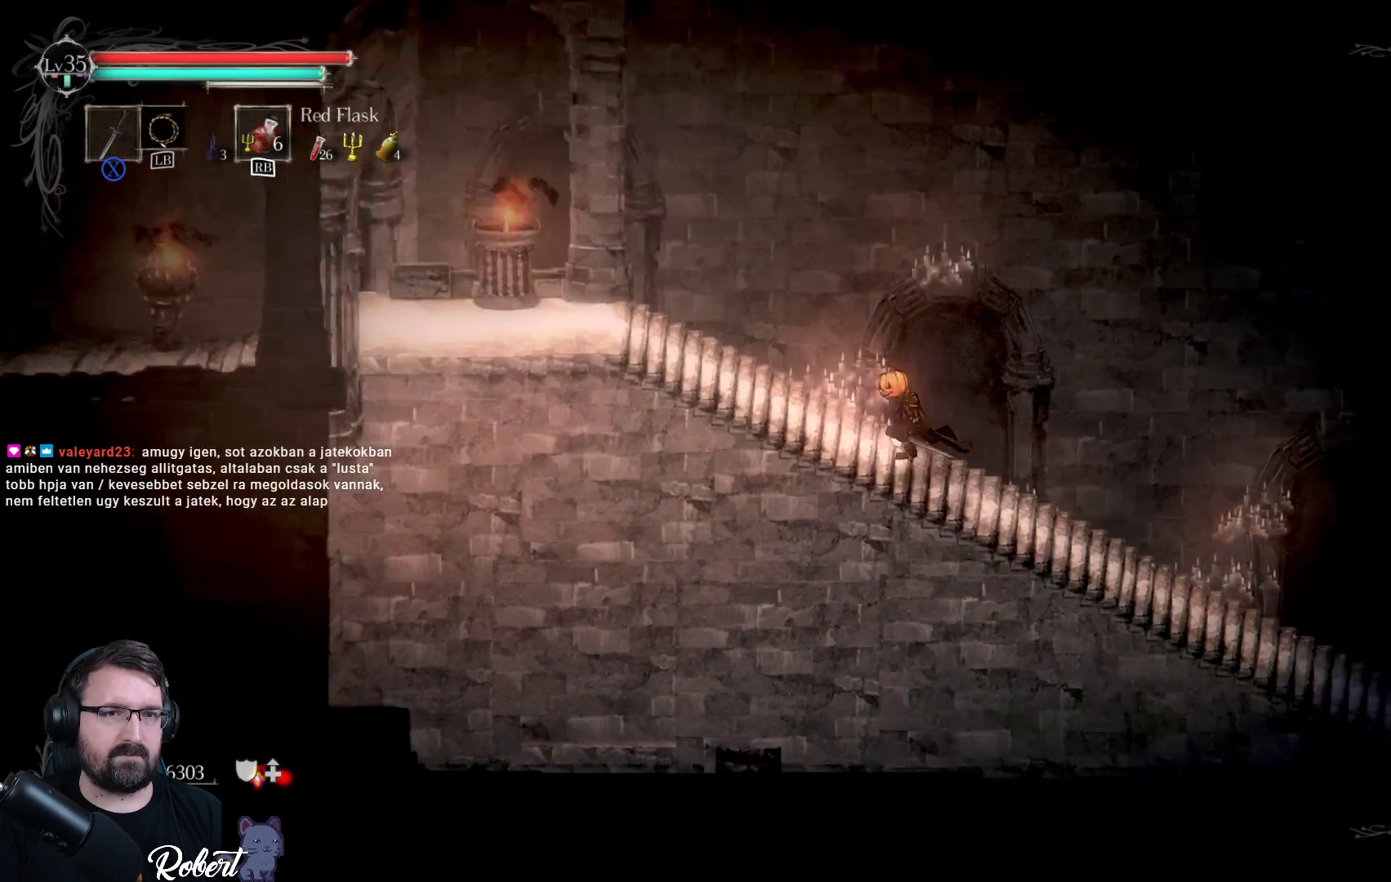
{"buttons": [], "left_stick": "left", "right_stick": "center", "events": []}
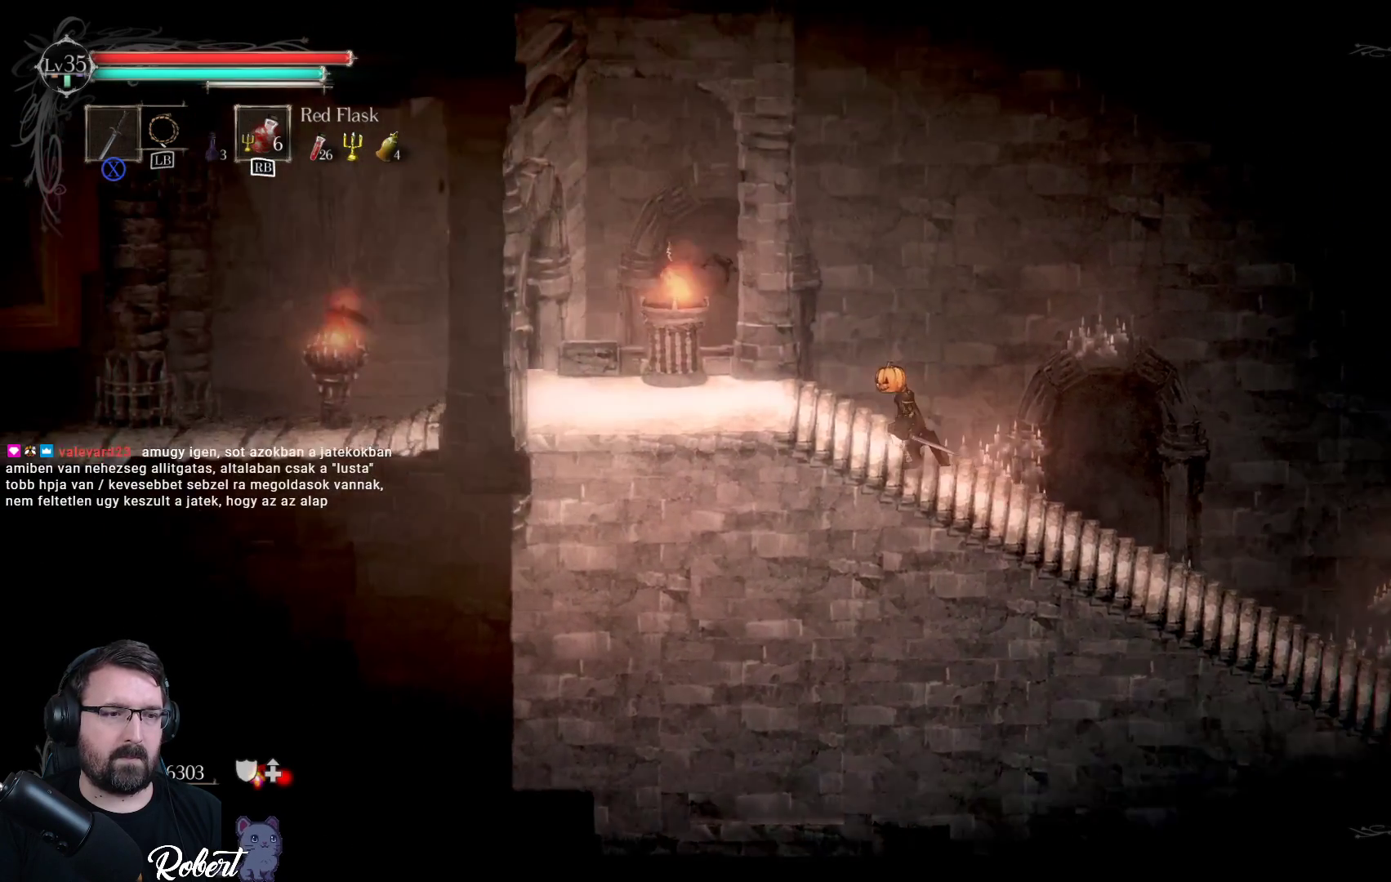
{"buttons": [], "left_stick": "left", "right_stick": "center", "events": []}
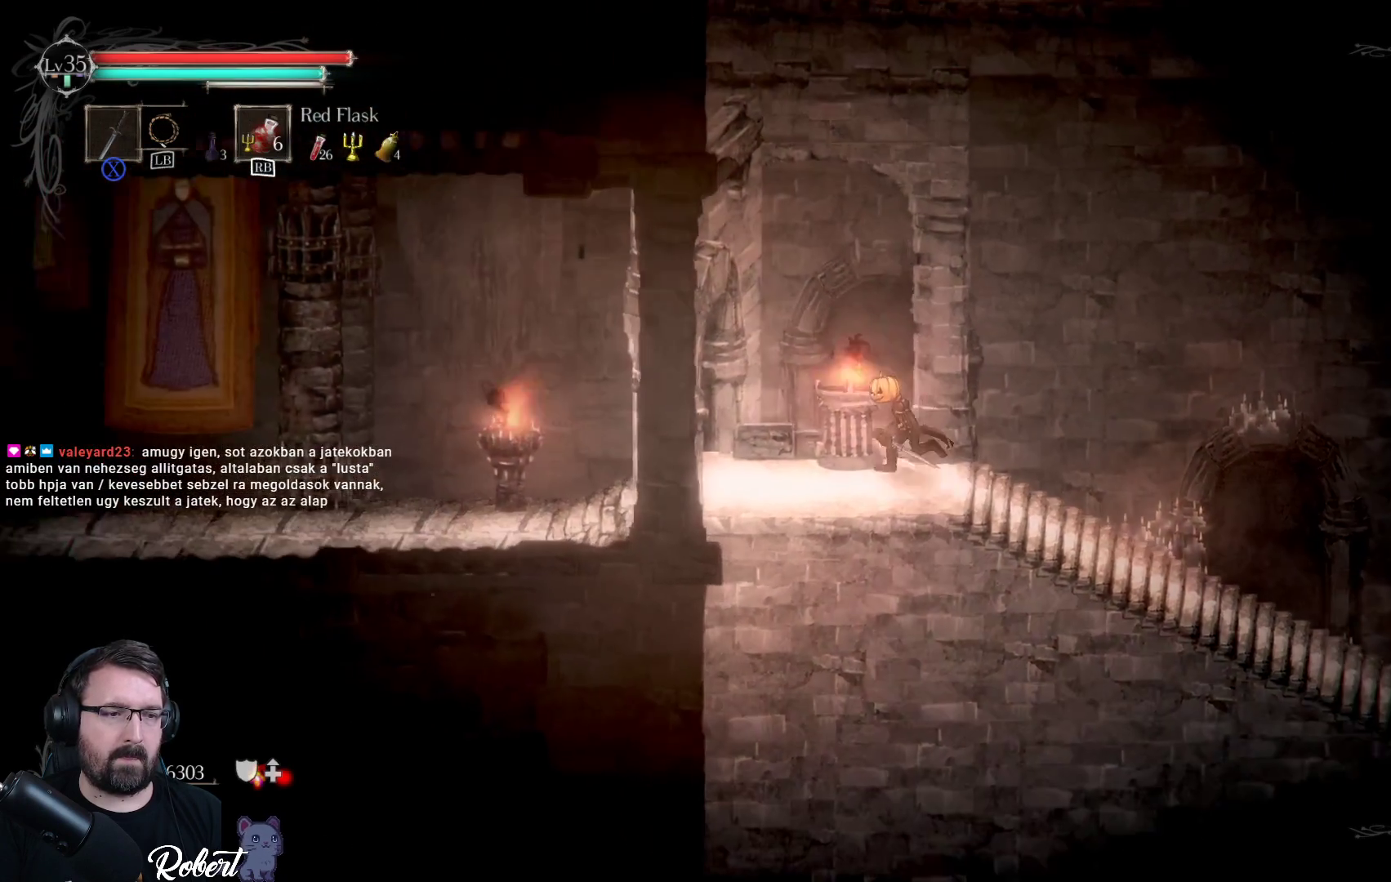
{"buttons": [], "left_stick": "left", "right_stick": "center", "events": []}
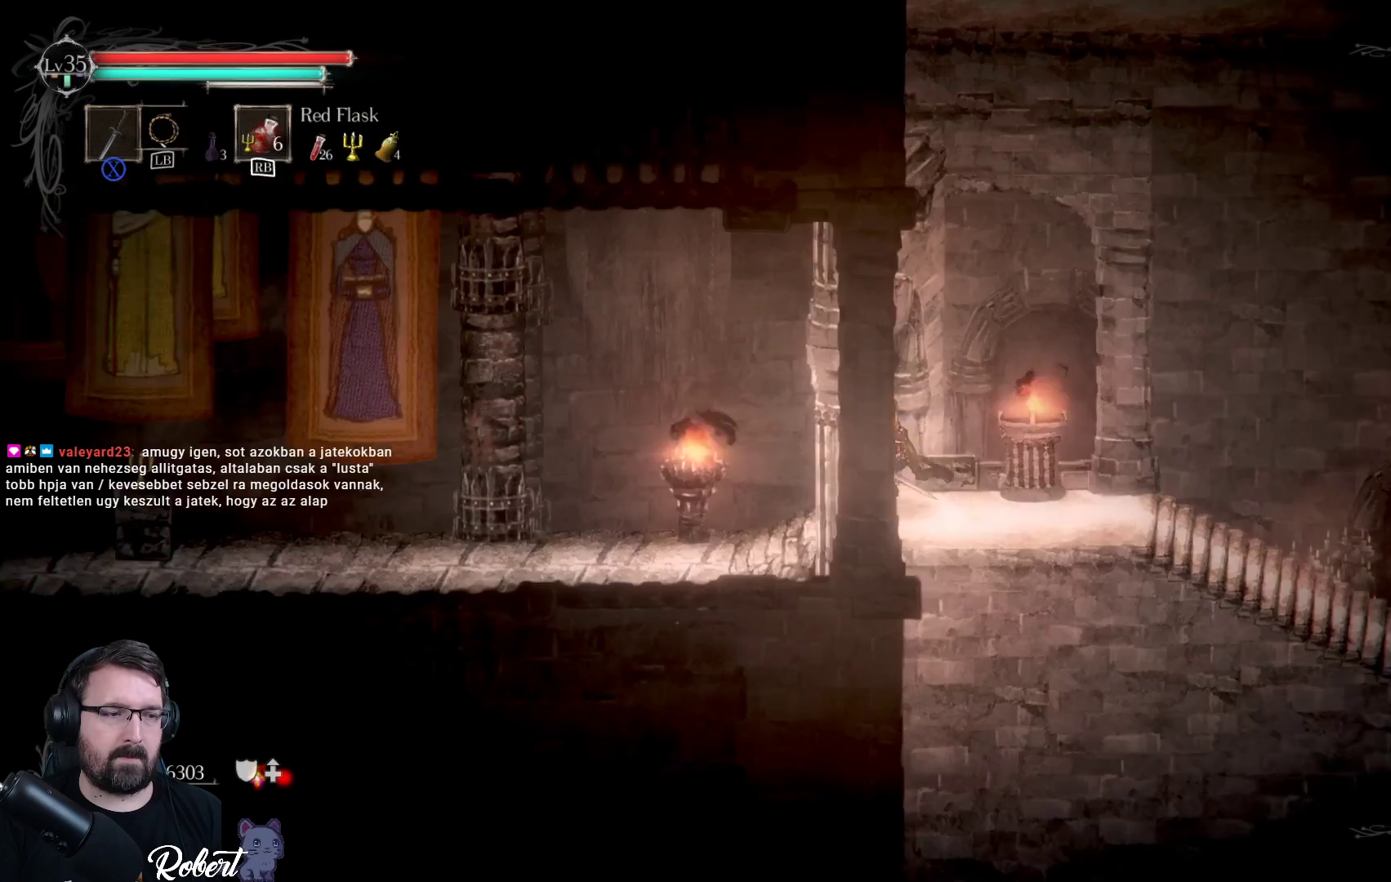
{"buttons": [], "left_stick": "left", "right_stick": "center", "events": []}
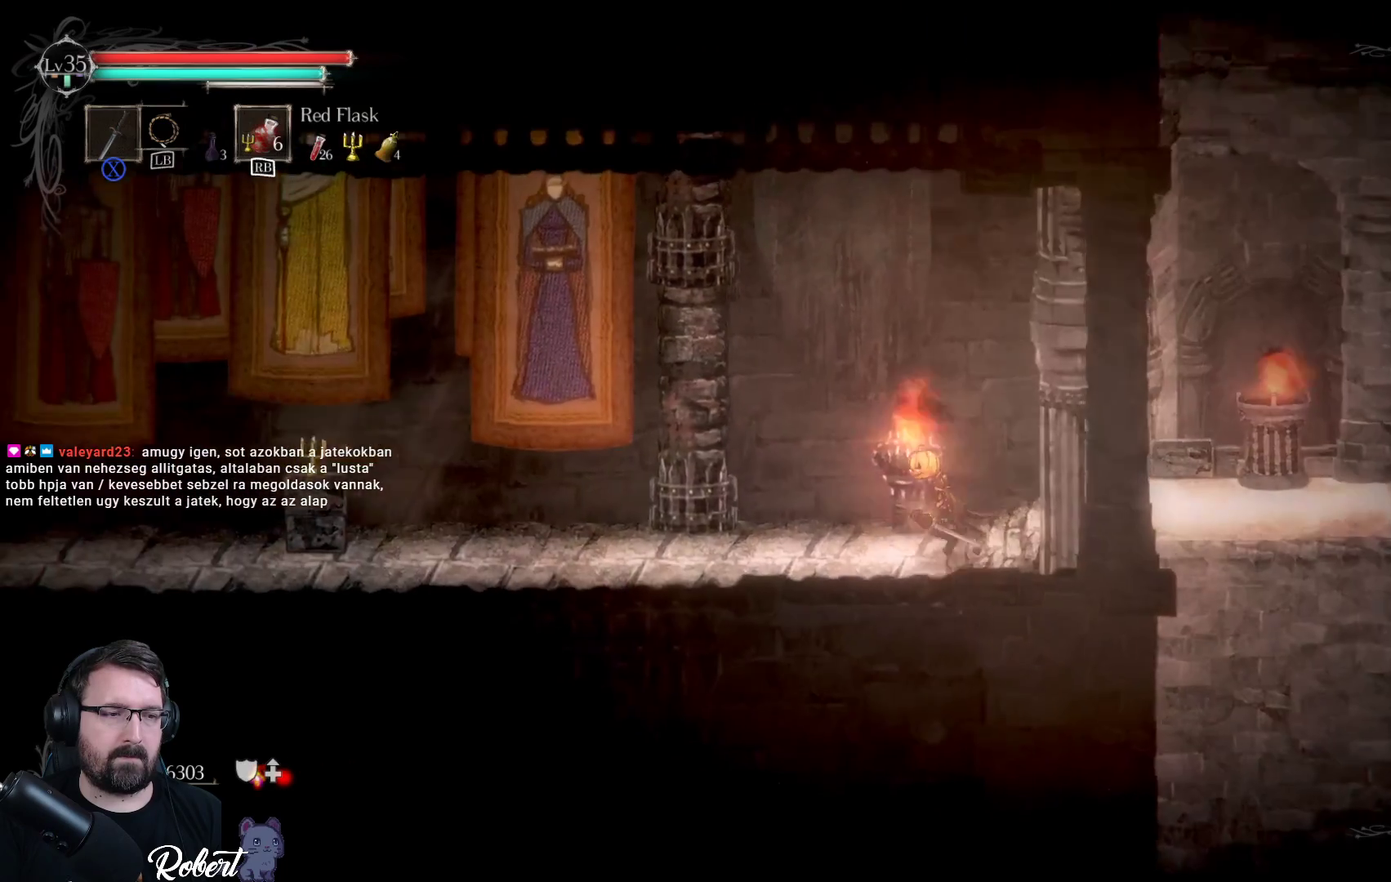
{"buttons": [], "left_stick": "left", "right_stick": "center", "events": []}
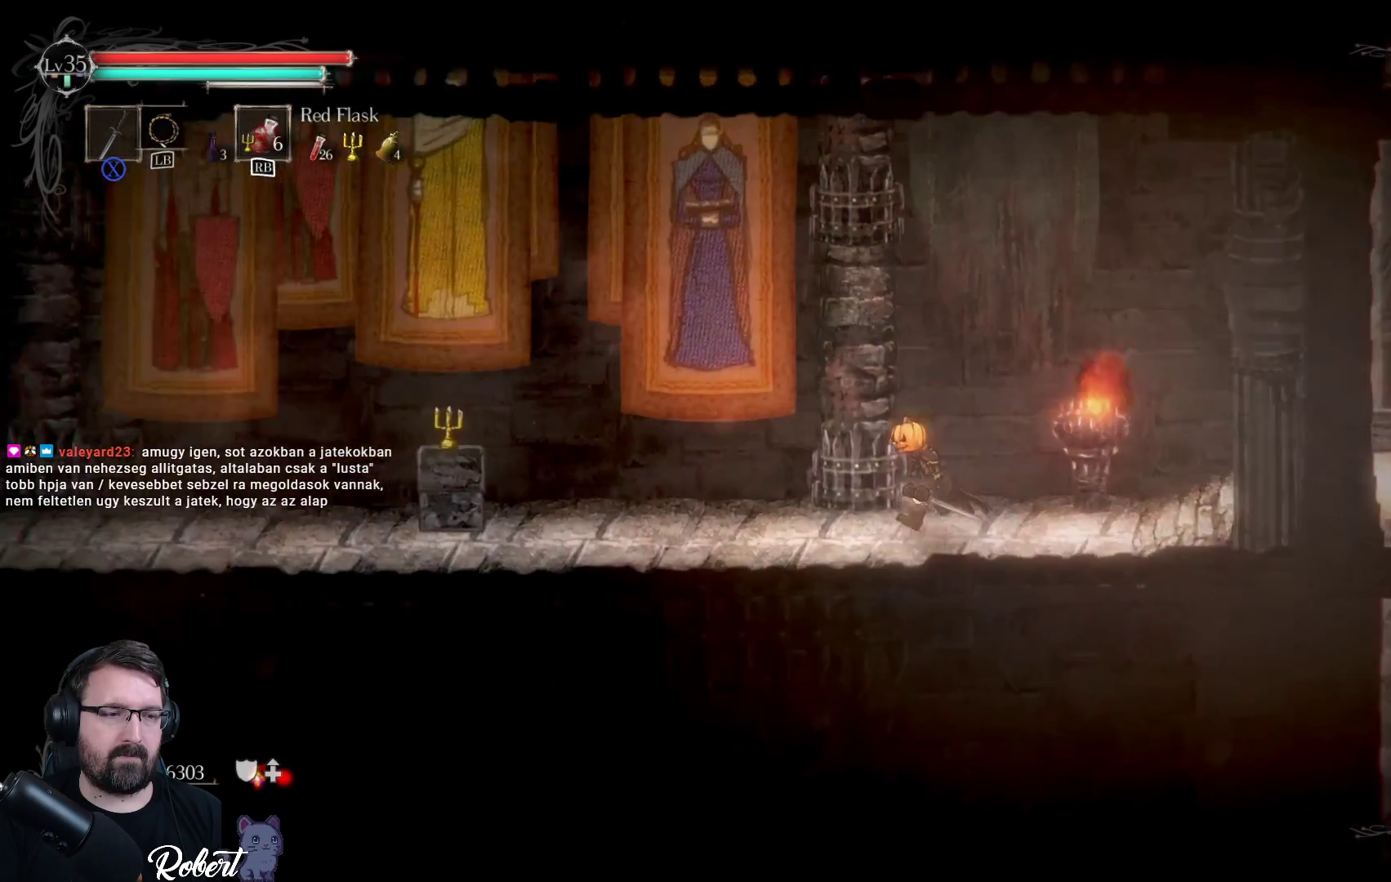
{"buttons": [], "left_stick": "left", "right_stick": "center", "events": []}
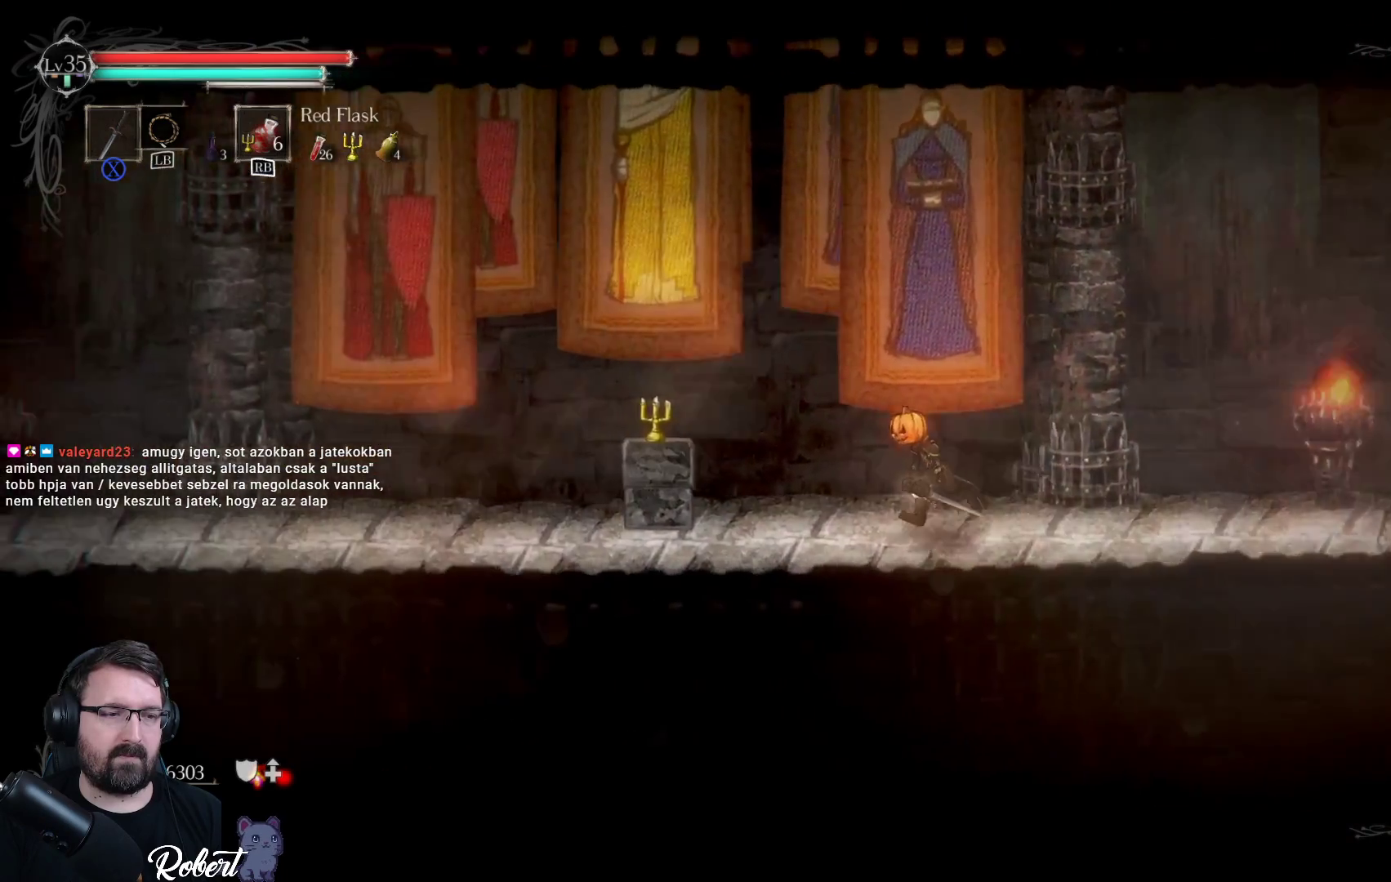
{"buttons": [], "left_stick": "left", "right_stick": "center", "events": []}
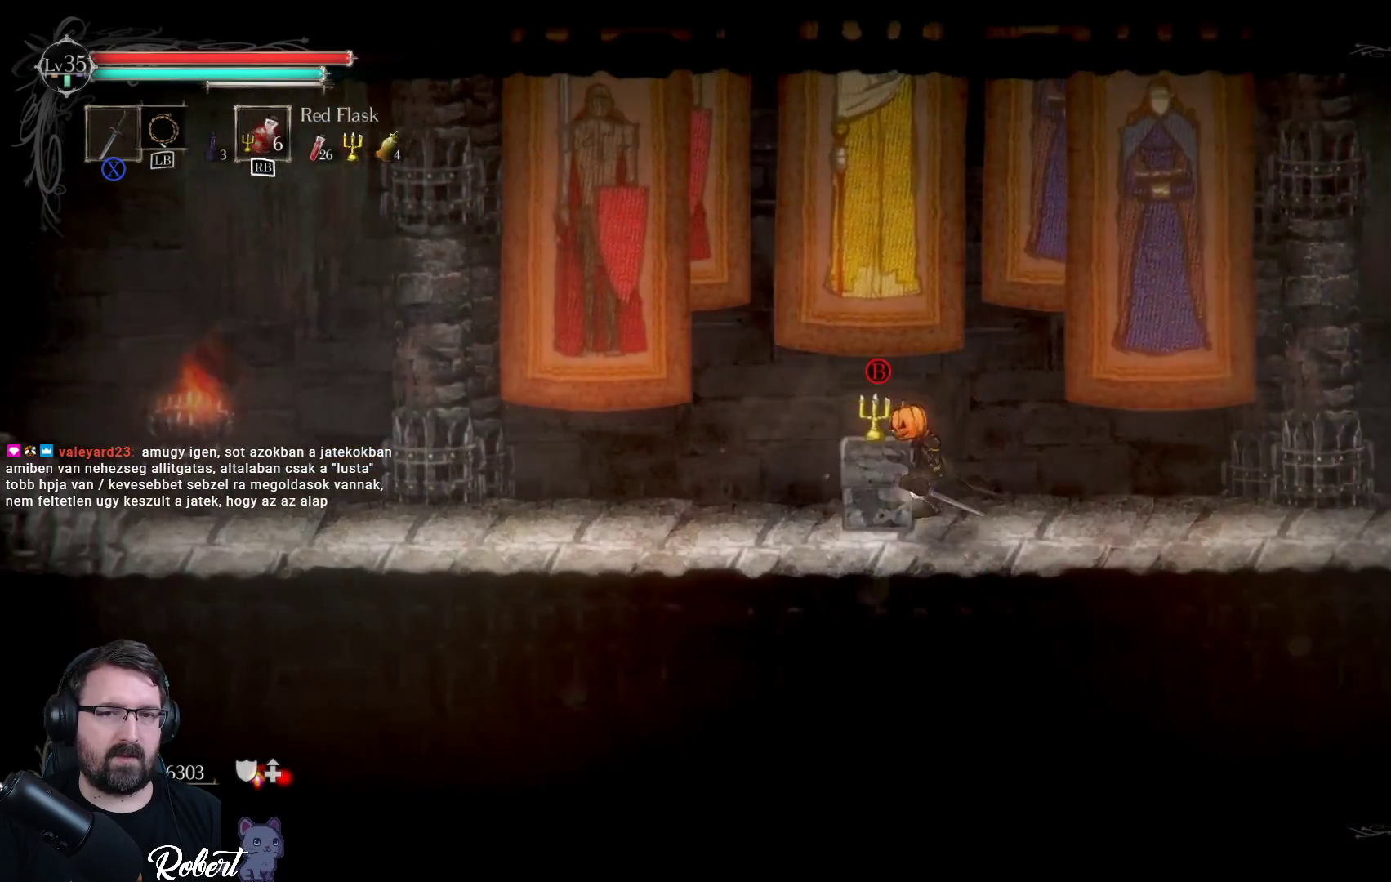
{"buttons": [], "left_stick": "left", "right_stick": "center", "events": []}
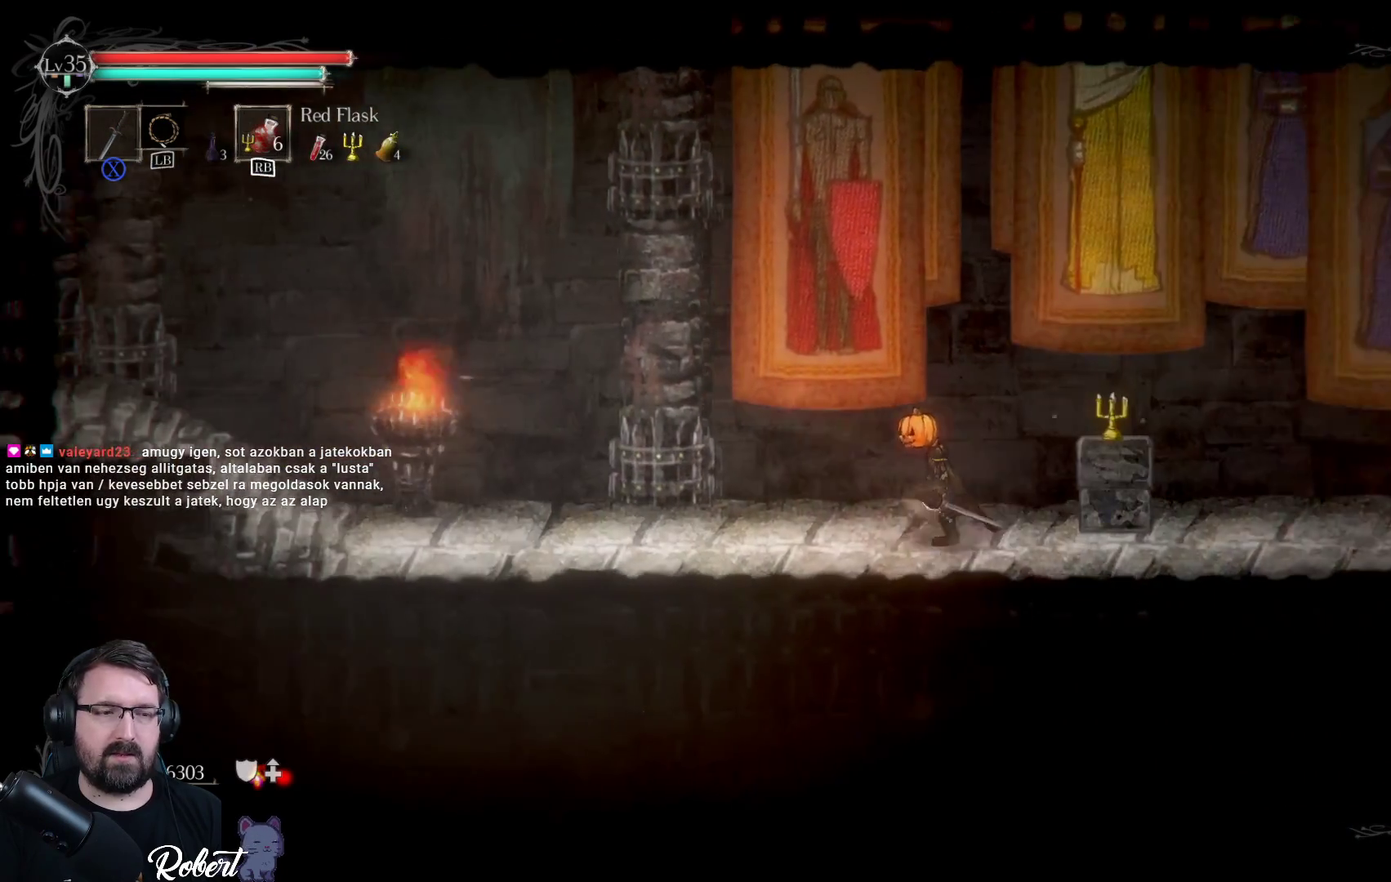
{"buttons": [], "left_stick": "center", "right_stick": "center", "events": [[200, "left_stick", "center"]]}